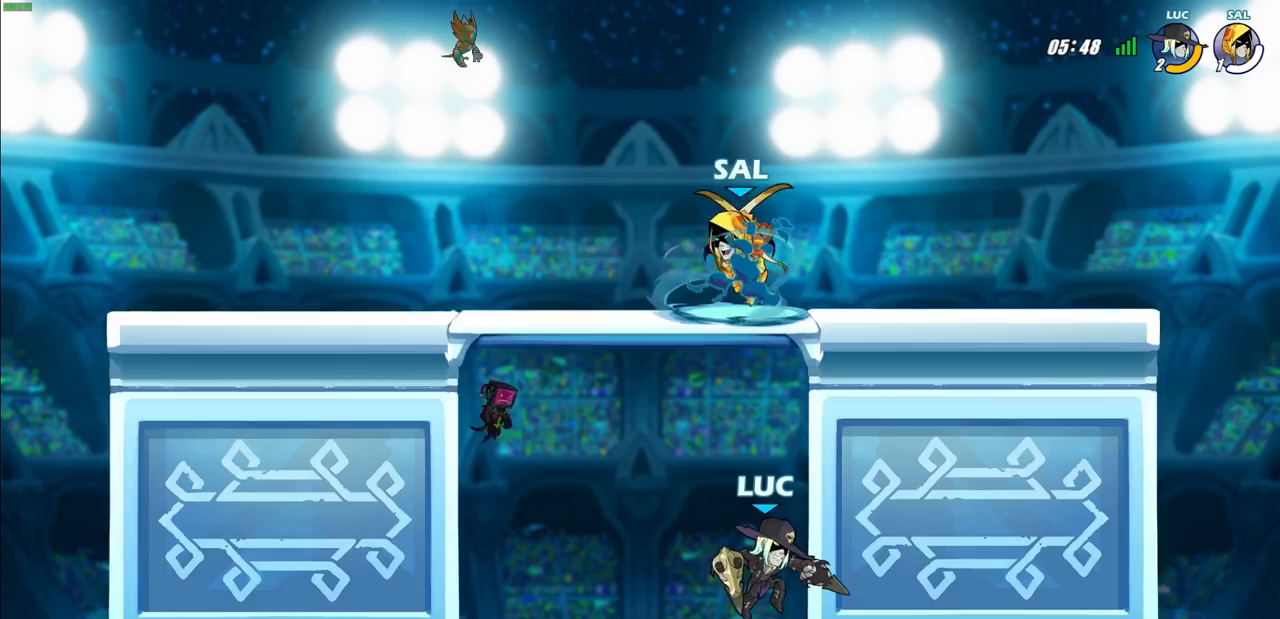
Gameplay with a controller (PlayStation layout); each line is a JSON object with the inputs held at the frame after it. "events" lists button and stick changes between this image and that frame as [ms after this image, input, new state], when the widget could be followed in between. Not read: R3.
{"buttons": ["CIRCLE"], "left_stick": "up-left", "right_stick": "center", "events": [[83, "left_stick", "up-left"], [100, "CROSS", "down"], [167, "left_stick", "up-right"], [233, "CROSS", "up"], [400, "CROSS", "down"], [417, "left_stick", "up-left"], [433, "CIRCLE", "down"], [483, "CROSS", "up"]]}
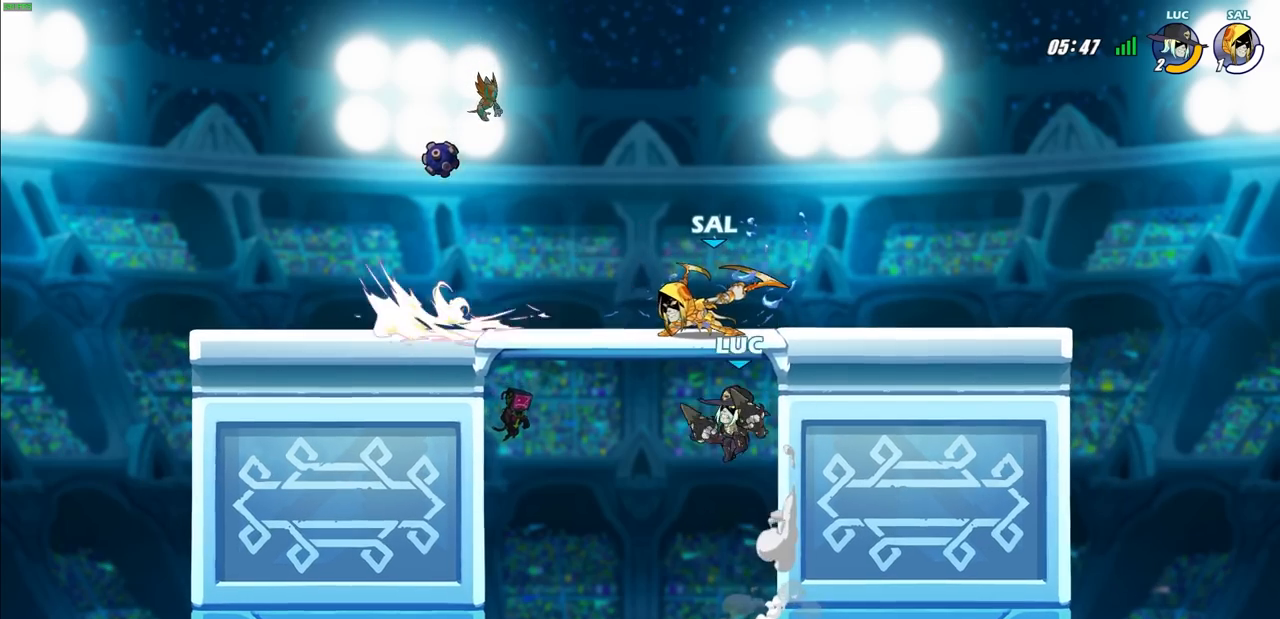
{"buttons": ["R2"], "left_stick": "up-left", "right_stick": "center", "events": [[17, "CIRCLE", "up"], [17, "left_stick", "center"], [433, "left_stick", "up-left"], [500, "R2", "down"]]}
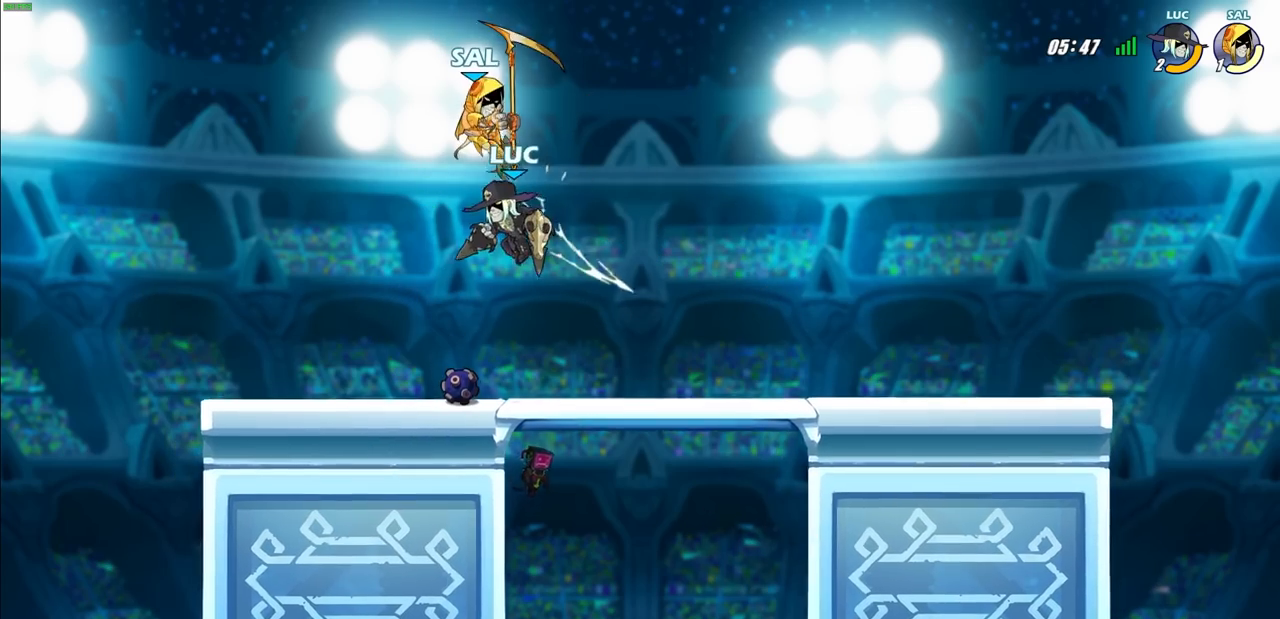
{"buttons": [], "left_stick": "right", "right_stick": "center", "events": [[50, "SQUARE", "down"], [83, "left_stick", "center"], [117, "R2", "up"], [133, "SQUARE", "up"], [283, "left_stick", "right"]]}
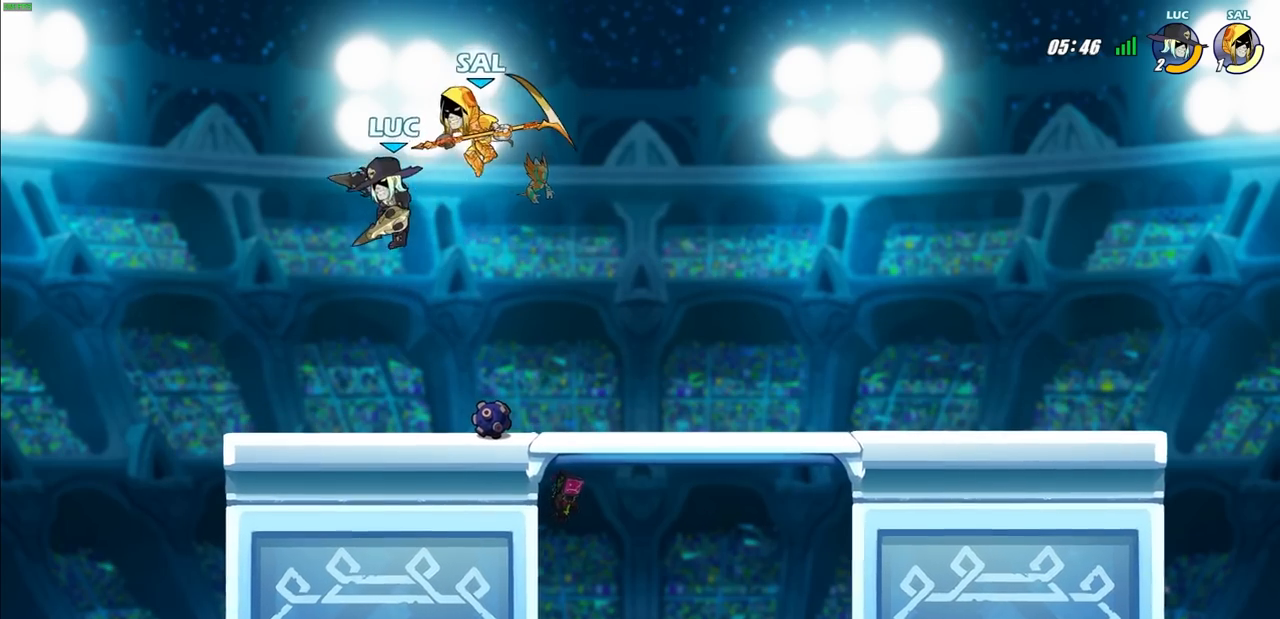
{"buttons": [], "left_stick": "left", "right_stick": "center", "events": [[117, "left_stick", "down-right"], [400, "left_stick", "down-left"], [467, "left_stick", "left"]]}
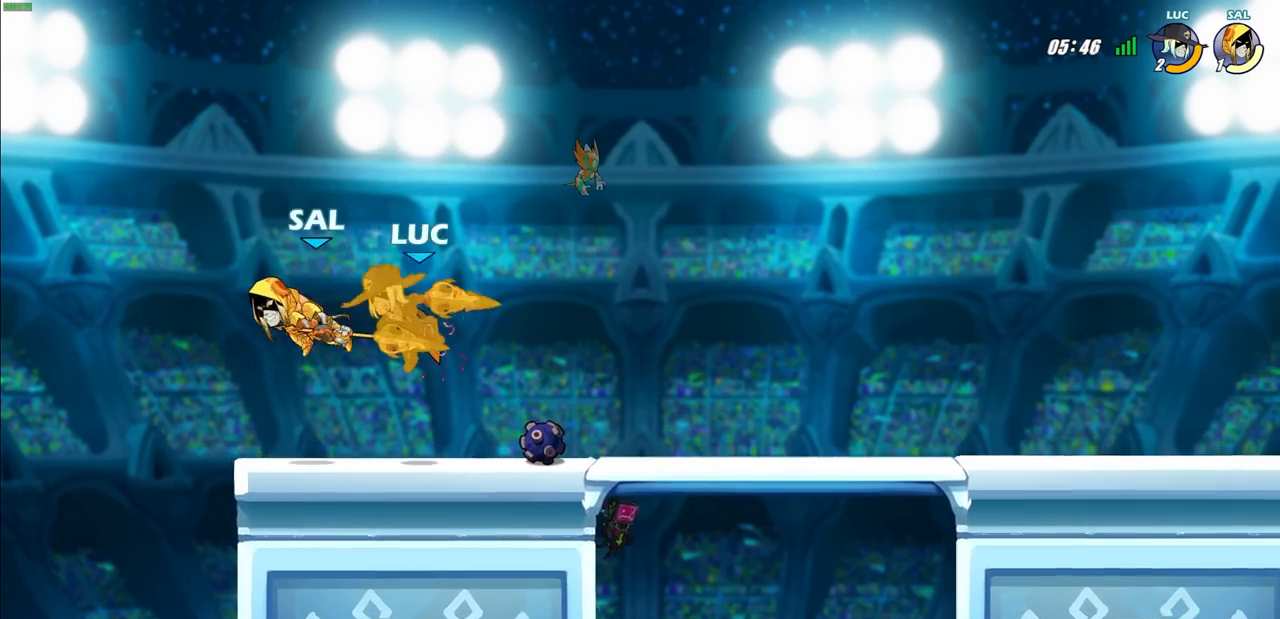
{"buttons": [], "left_stick": "right", "right_stick": "center", "events": [[17, "L1", "down"], [17, "left_stick", "center"], [67, "L1", "up"], [300, "left_stick", "right"]]}
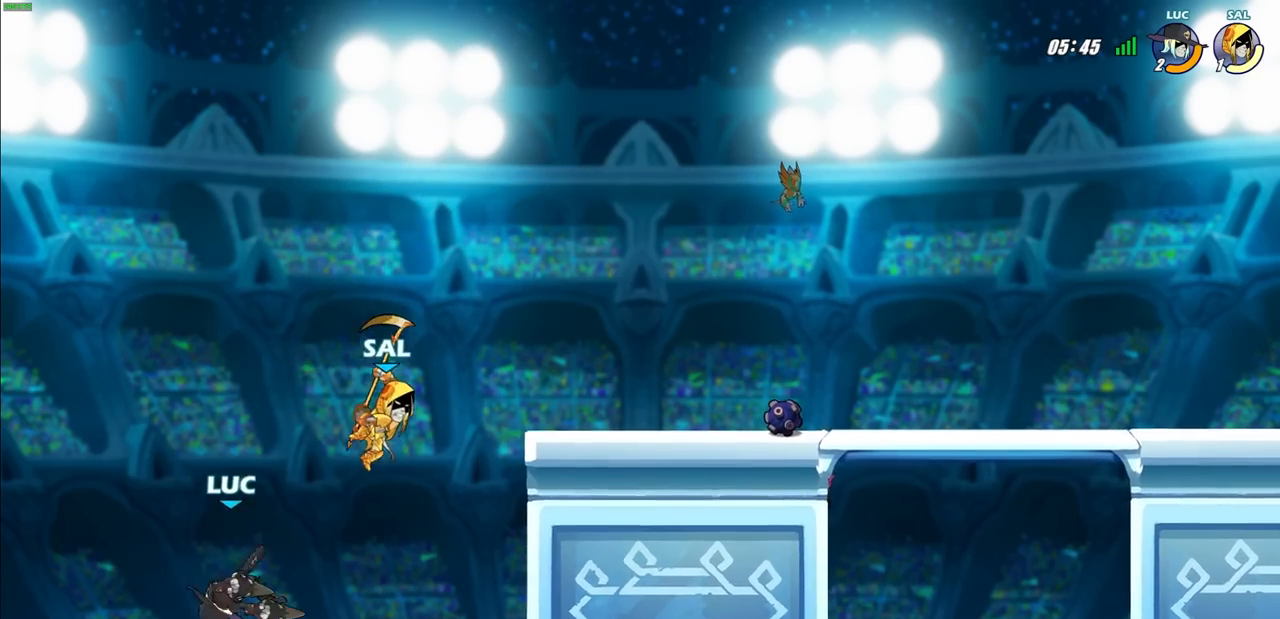
{"buttons": [], "left_stick": "right", "right_stick": "center", "events": [[183, "left_stick", "down"], [283, "left_stick", "left"], [350, "left_stick", "up"], [433, "left_stick", "right"]]}
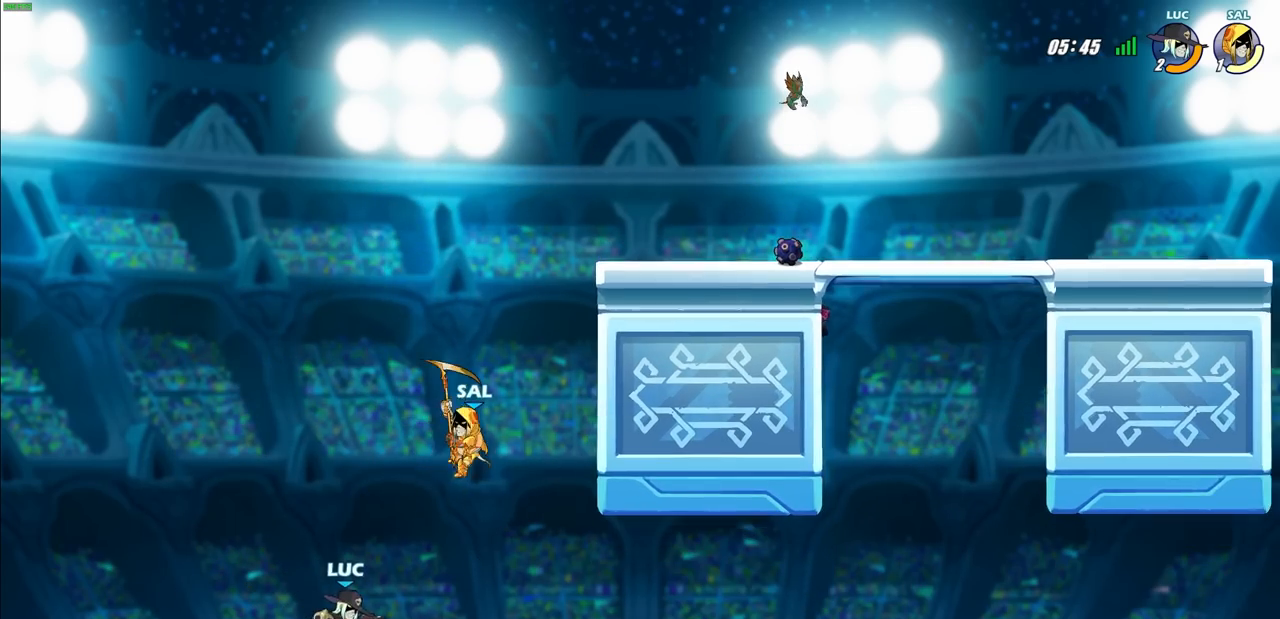
{"buttons": [], "left_stick": "right", "right_stick": "center", "events": [[33, "CIRCLE", "down"], [83, "left_stick", "up-right"], [183, "CIRCLE", "up"], [317, "left_stick", "right"]]}
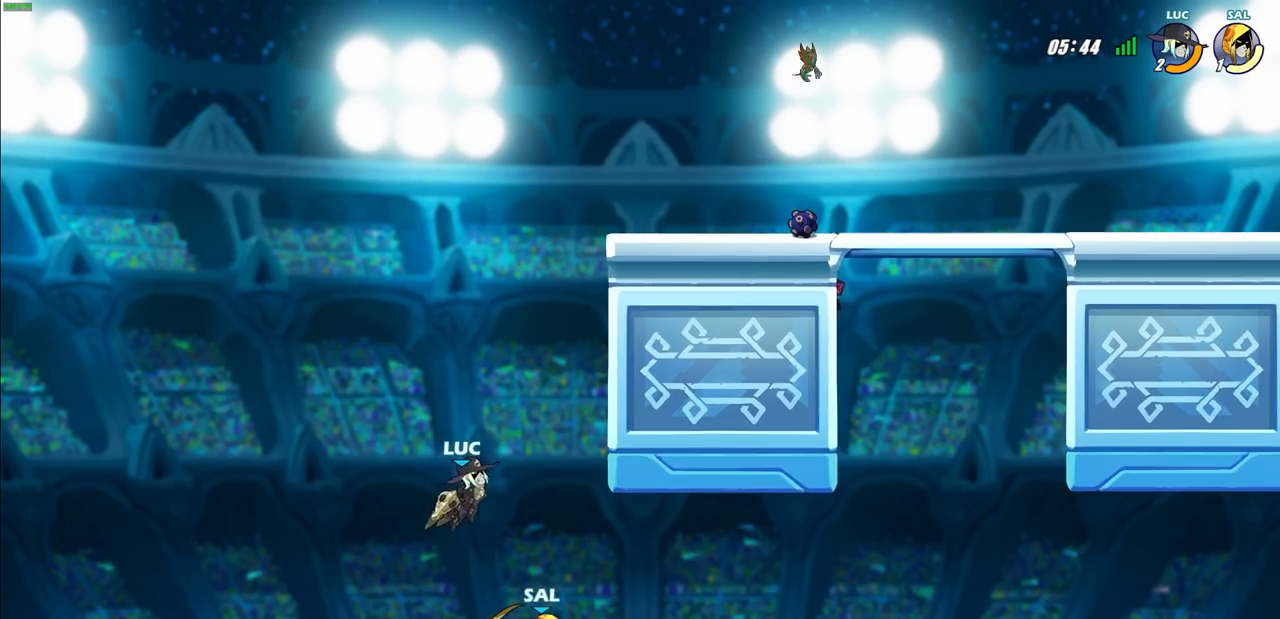
{"buttons": [], "left_stick": "right", "right_stick": "center", "events": [[217, "left_stick", "up-left"], [233, "CROSS", "down"], [367, "left_stick", "up-right"], [467, "left_stick", "right"], [500, "CROSS", "up"]]}
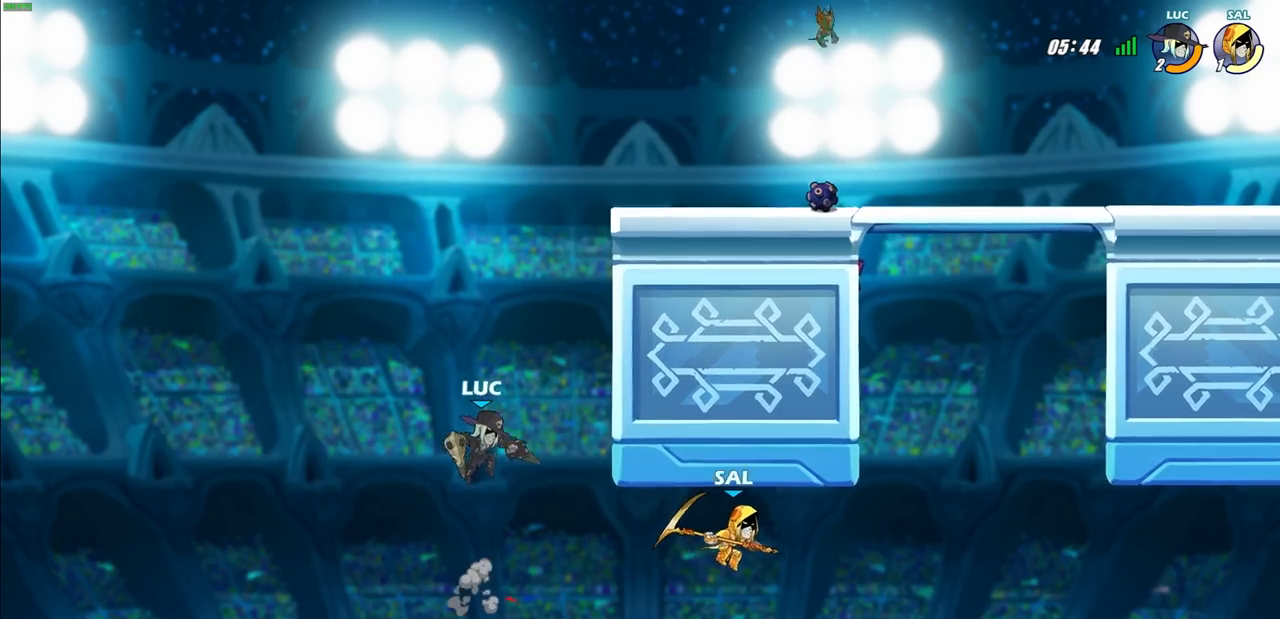
{"buttons": ["CROSS"], "left_stick": "up-right", "right_stick": "center", "events": [[100, "left_stick", "up-right"], [233, "R2", "down"], [483, "R2", "up"], [500, "CROSS", "down"]]}
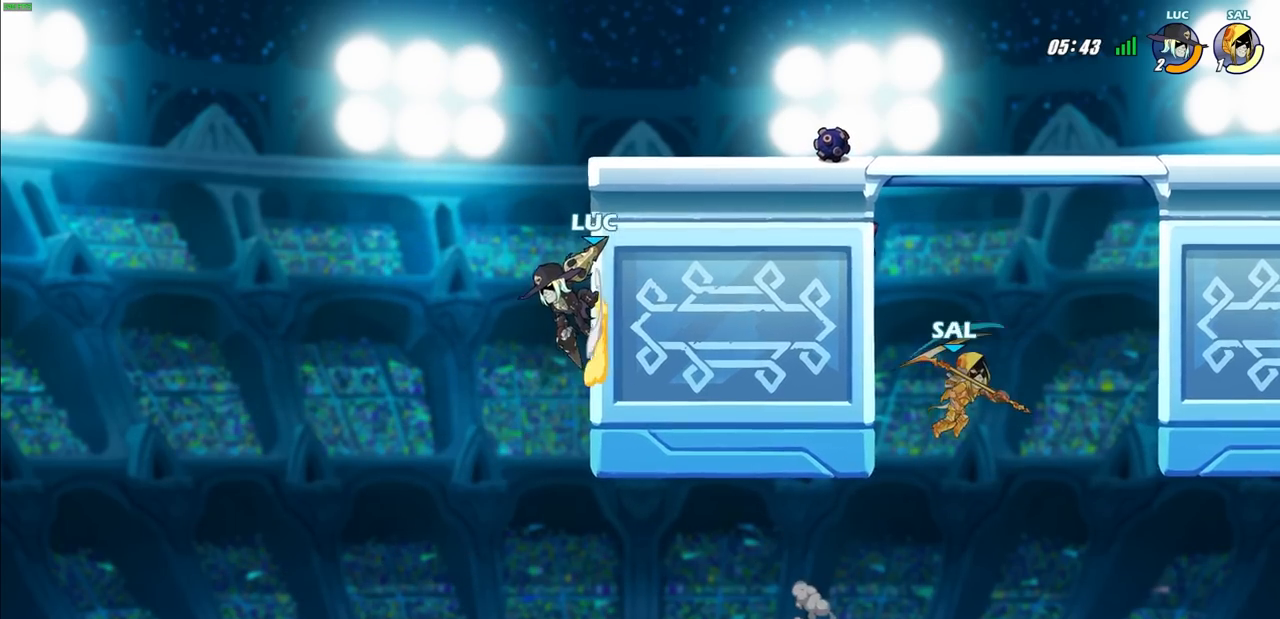
{"buttons": [], "left_stick": "right", "right_stick": "center", "events": [[133, "CROSS", "up"], [200, "CROSS", "down"], [383, "CROSS", "up"], [450, "left_stick", "right"]]}
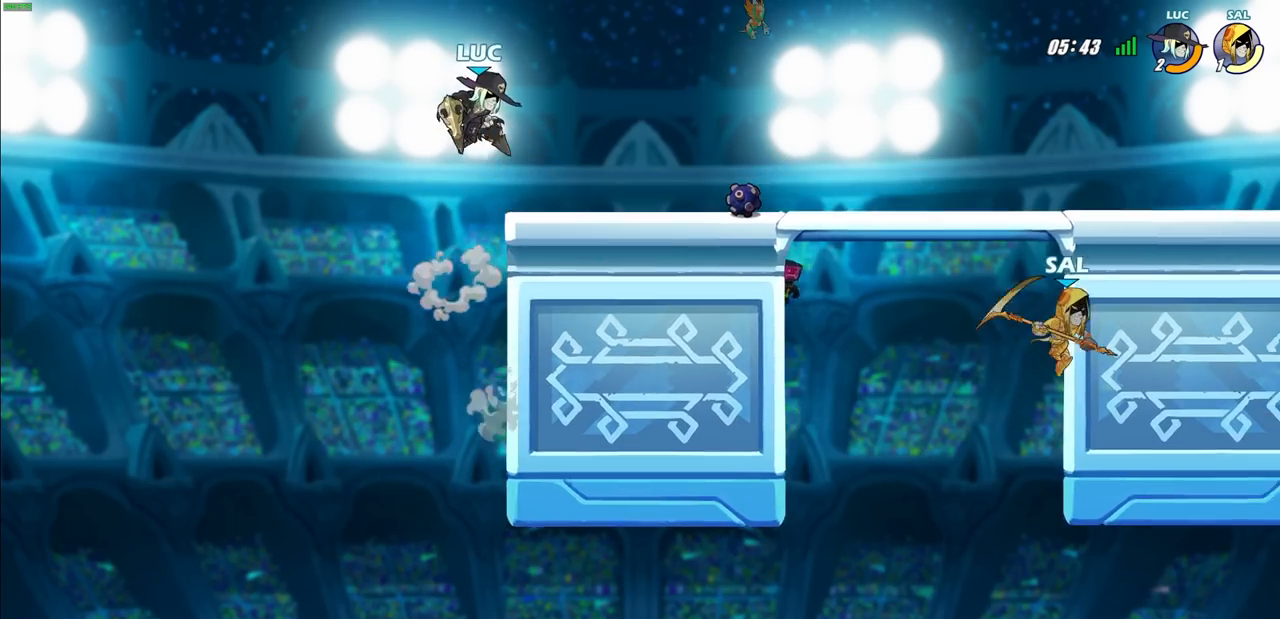
{"buttons": [], "left_stick": "center", "right_stick": "center", "events": [[33, "left_stick", "down-right"], [150, "R1", "down"], [217, "R1", "up"], [217, "left_stick", "center"]]}
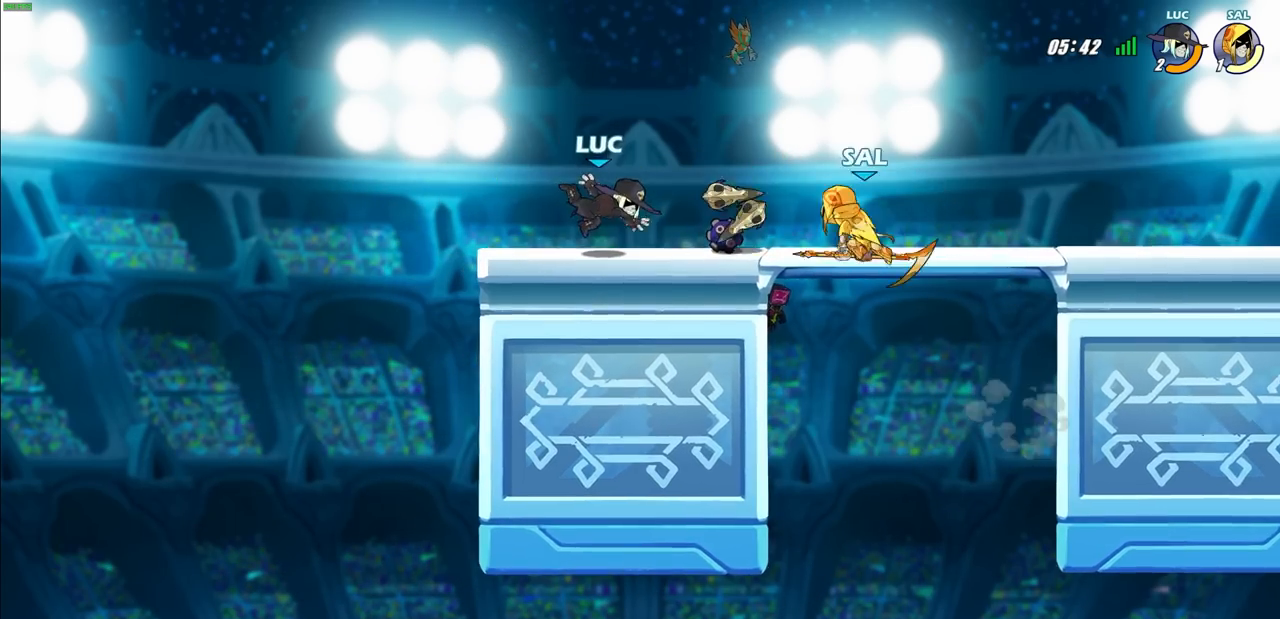
{"buttons": [], "left_stick": "center", "right_stick": "center", "events": [[50, "left_stick", "right"], [150, "R2", "down"], [267, "R2", "up"], [317, "left_stick", "center"], [333, "R1", "down"], [367, "SQUARE", "down"], [417, "R1", "up"], [450, "SQUARE", "up"]]}
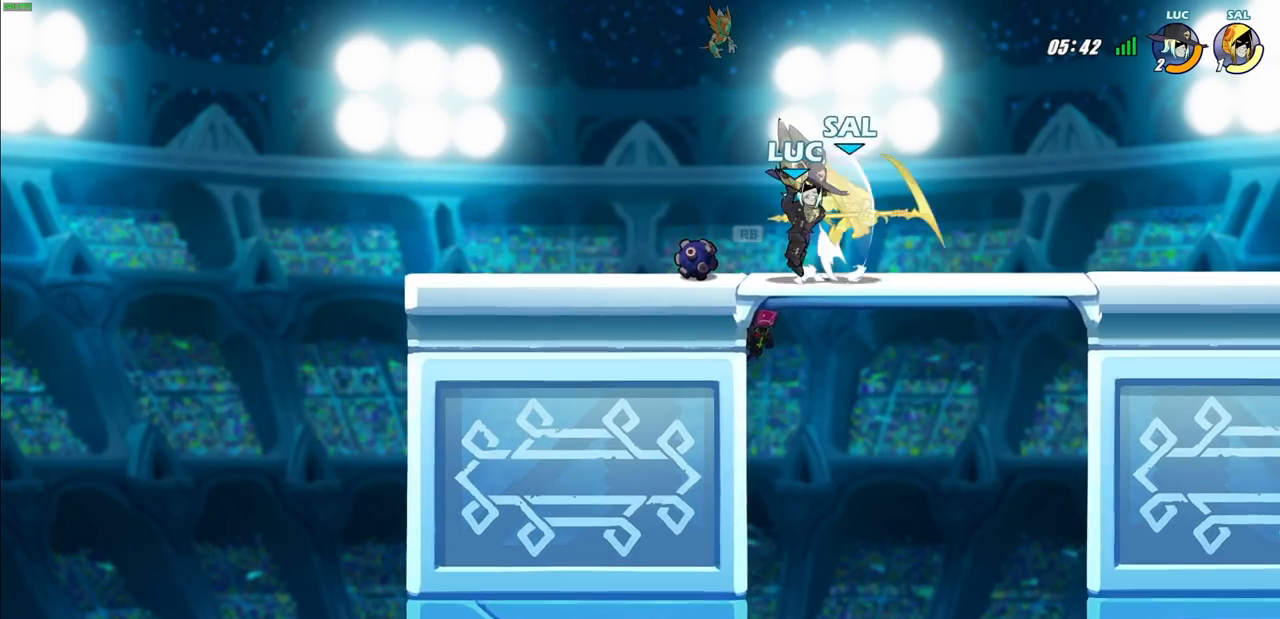
{"buttons": ["CROSS"], "left_stick": "up", "right_stick": "center", "events": [[17, "SQUARE", "down"], [100, "SQUARE", "up"], [183, "SQUARE", "down"], [250, "SQUARE", "up"], [317, "SQUARE", "down"], [433, "SQUARE", "up"], [467, "left_stick", "up"], [500, "CROSS", "down"]]}
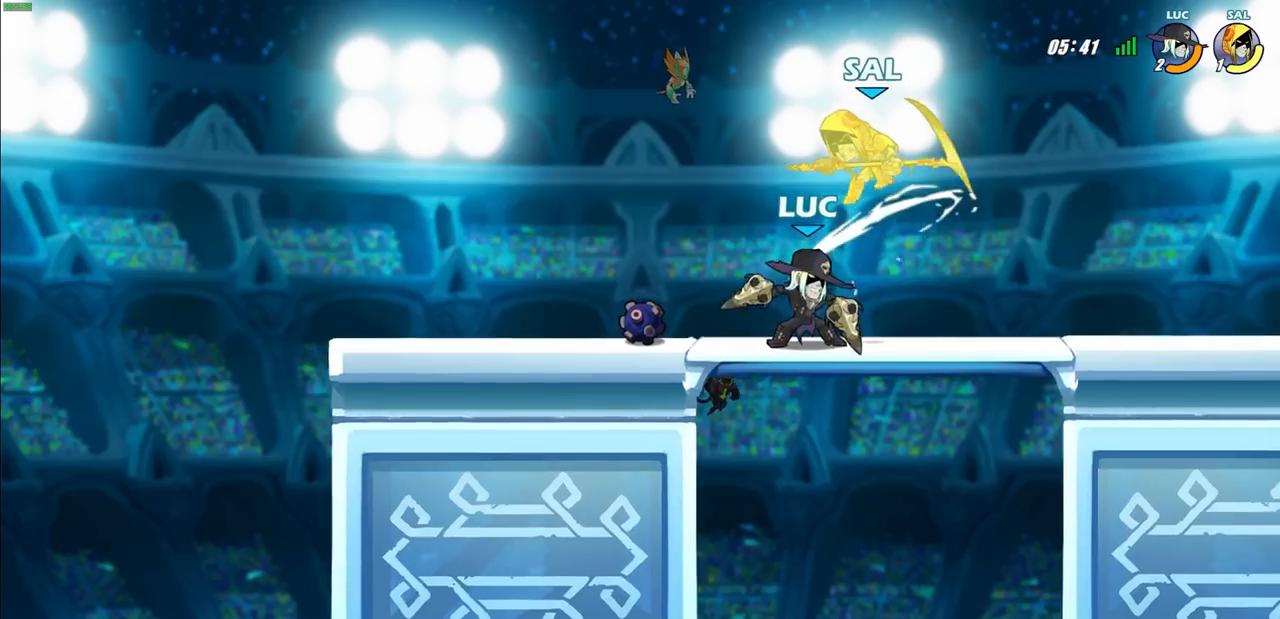
{"buttons": [], "left_stick": "right", "right_stick": "center", "events": [[33, "CIRCLE", "down"], [50, "CROSS", "up"], [100, "left_stick", "center"], [133, "CIRCLE", "up"], [483, "left_stick", "right"]]}
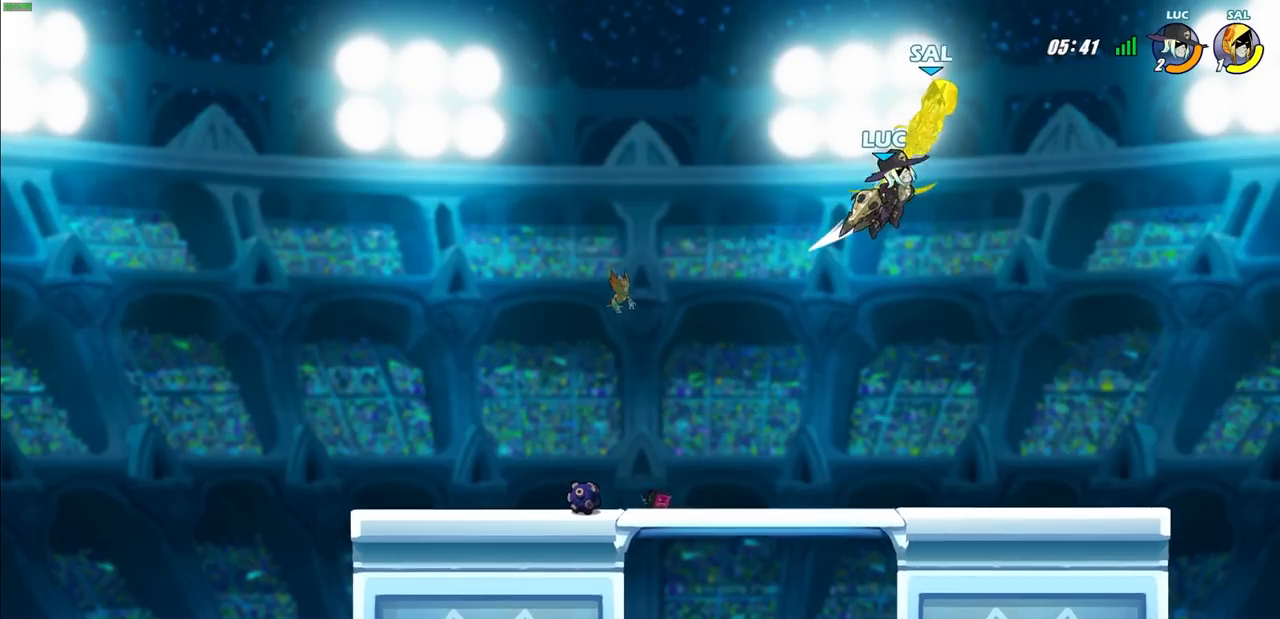
{"buttons": [], "left_stick": "up-right", "right_stick": "center", "events": [[150, "left_stick", "up-right"], [167, "CROSS", "down"], [217, "SQUARE", "down"], [267, "CROSS", "up"], [283, "SQUARE", "up"]]}
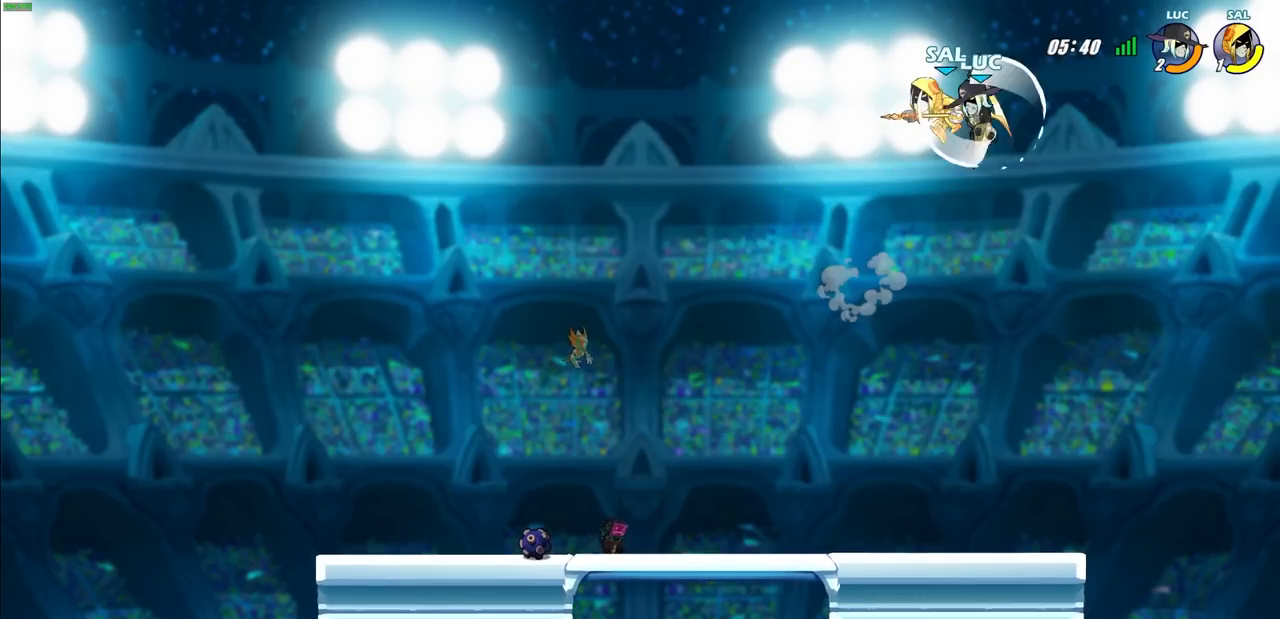
{"buttons": ["CROSS", "R2"], "left_stick": "up-right", "right_stick": "center", "events": [[83, "left_stick", "center"], [233, "left_stick", "up-right"], [350, "CROSS", "down"], [383, "R2", "down"]]}
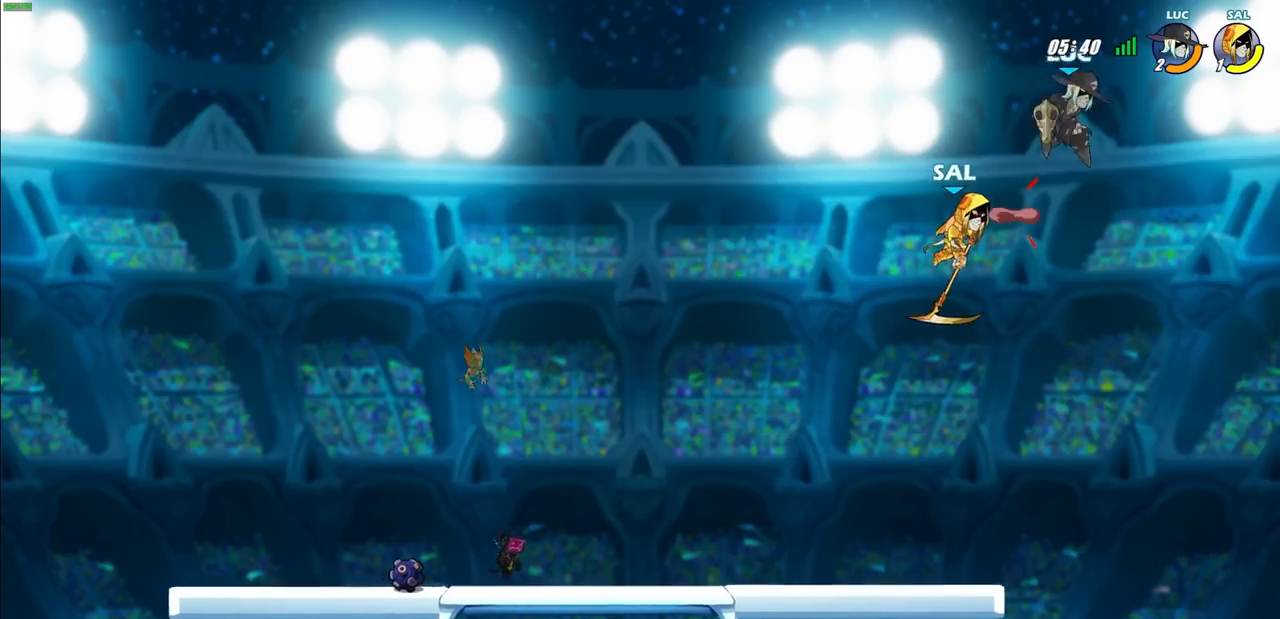
{"buttons": [], "left_stick": "up-left", "right_stick": "center", "events": [[17, "CROSS", "up"], [17, "left_stick", "up-left"], [83, "left_stick", "left"], [100, "R2", "up"], [333, "left_stick", "up-right"], [450, "left_stick", "up-left"]]}
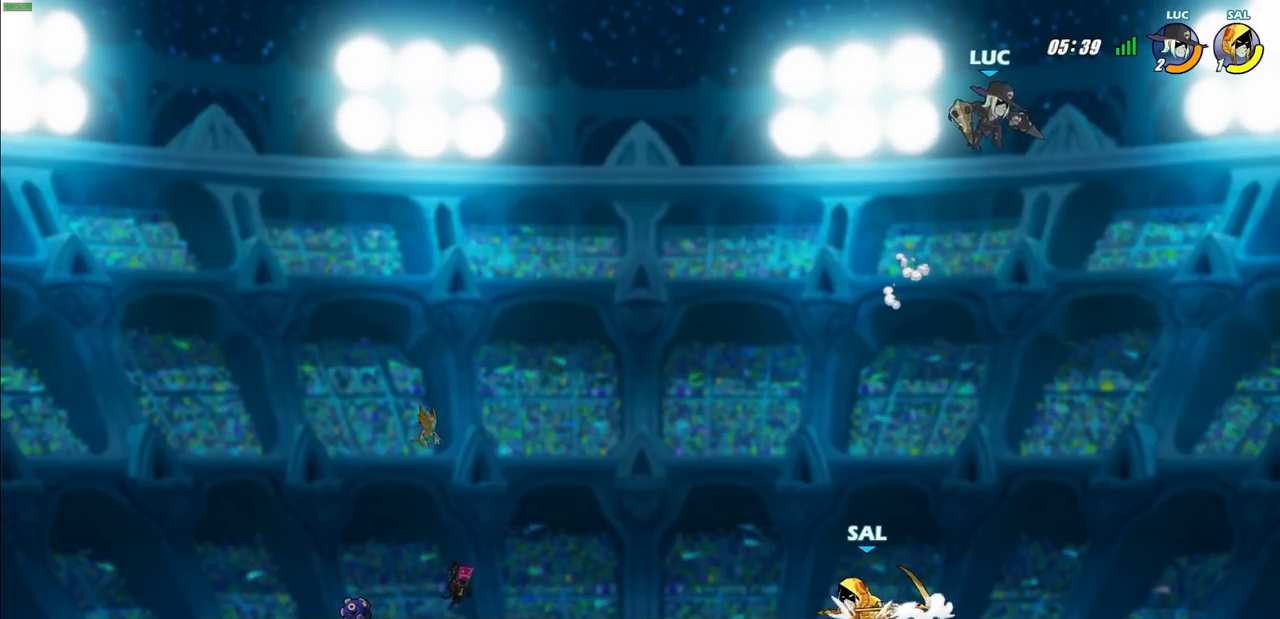
{"buttons": [], "left_stick": "right", "right_stick": "center", "events": [[117, "left_stick", "up-right"], [267, "left_stick", "up-left"], [417, "left_stick", "right"]]}
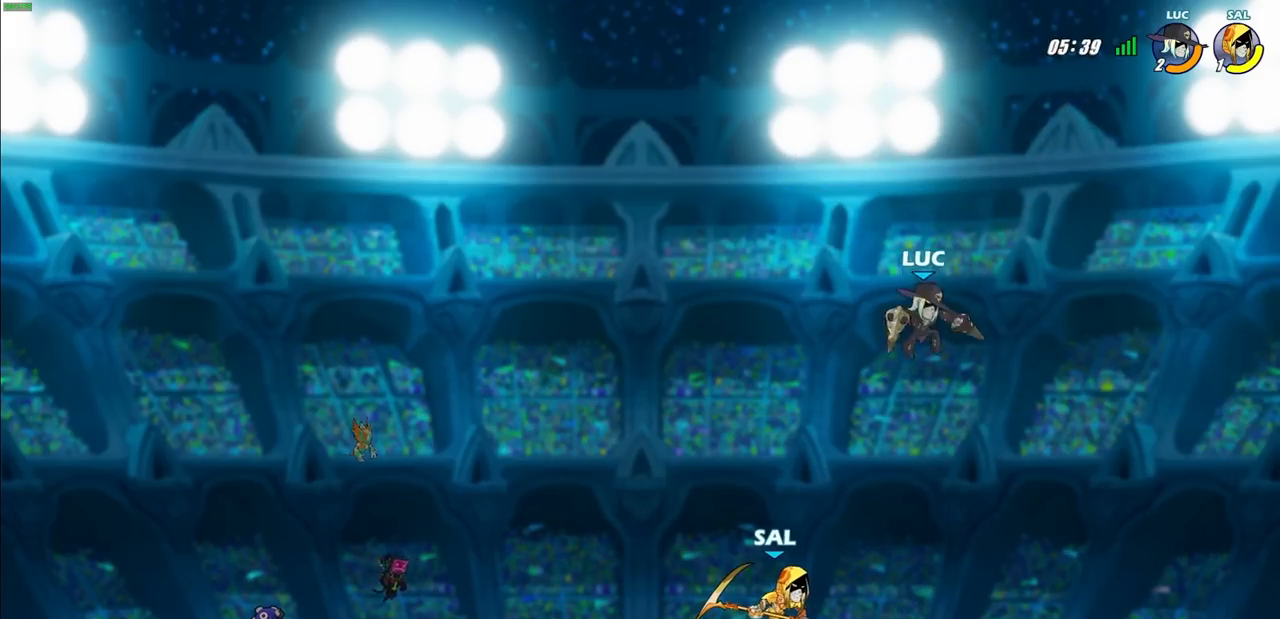
{"buttons": ["R2"], "left_stick": "center", "right_stick": "center", "events": [[267, "left_stick", "down-left"], [383, "R2", "down"], [400, "CIRCLE", "down"], [467, "left_stick", "center"], [483, "CIRCLE", "up"]]}
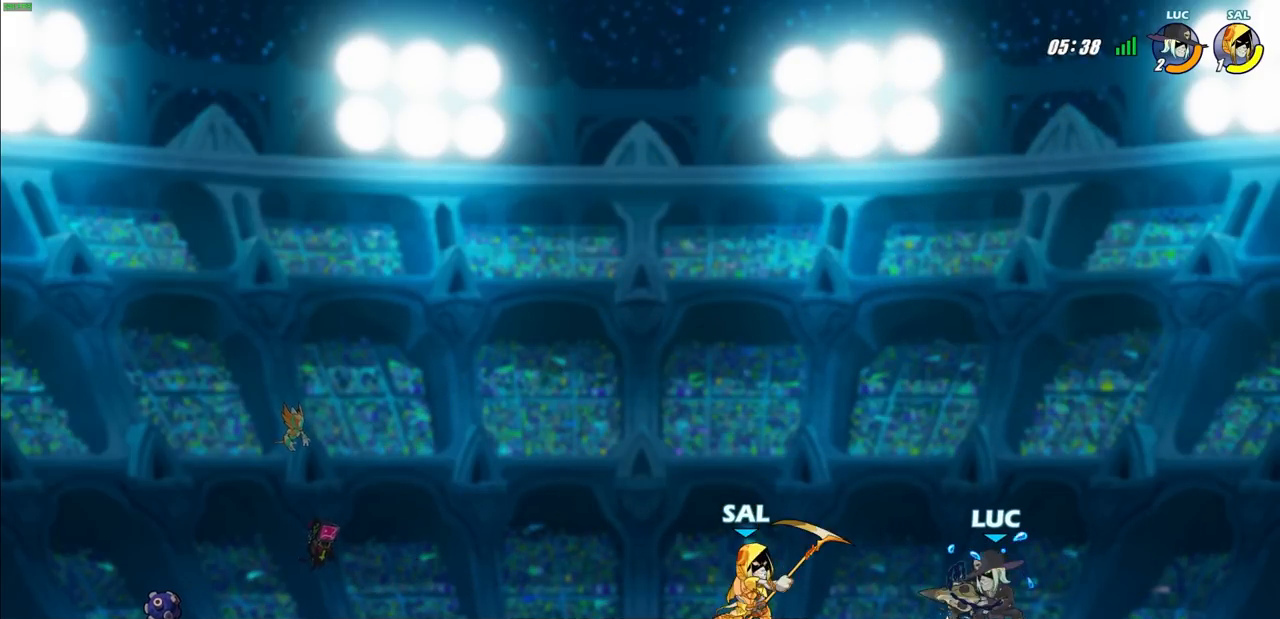
{"buttons": [], "left_stick": "center", "right_stick": "center", "events": [[17, "R2", "up"]]}
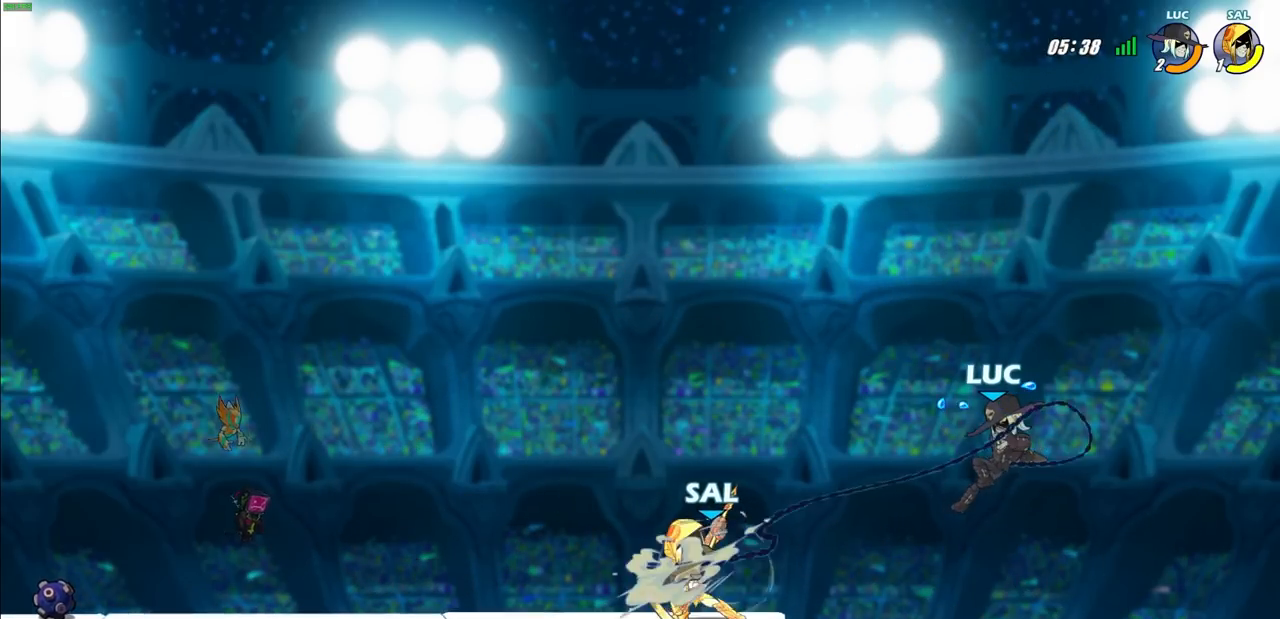
{"buttons": [], "left_stick": "center", "right_stick": "center", "events": [[383, "left_stick", "up-left"], [483, "left_stick", "center"]]}
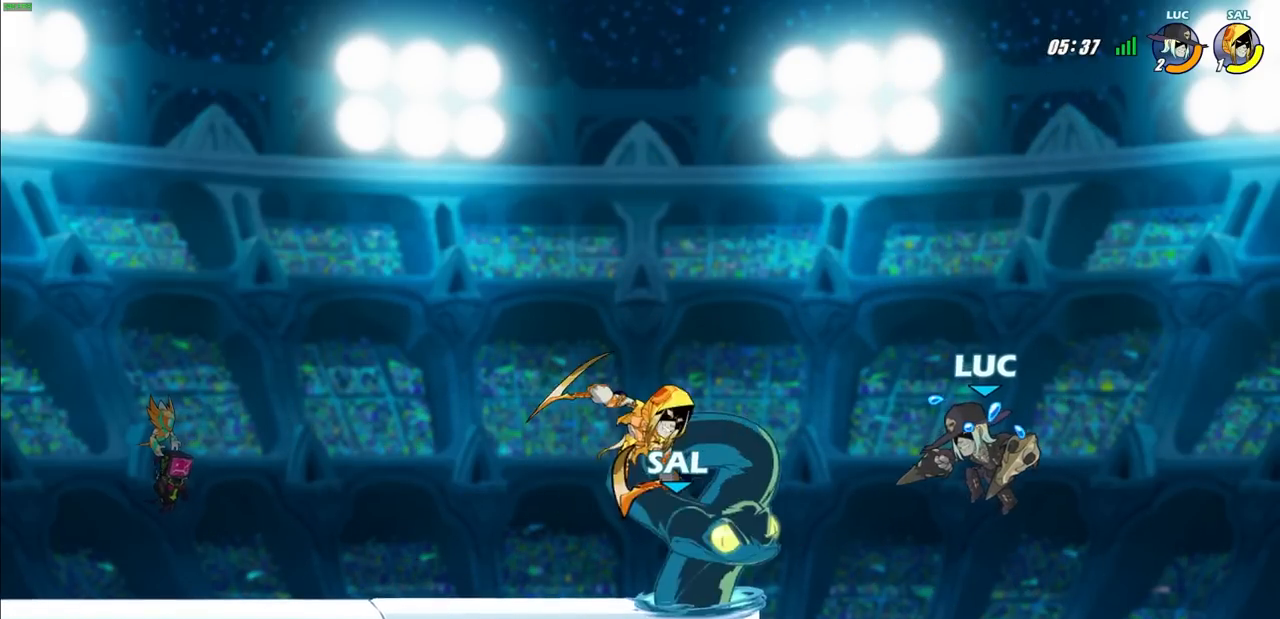
{"buttons": ["L3"], "left_stick": "left", "right_stick": "center", "events": [[17, "left_stick", "right"], [167, "left_stick", "left"], [233, "L3", "down"]]}
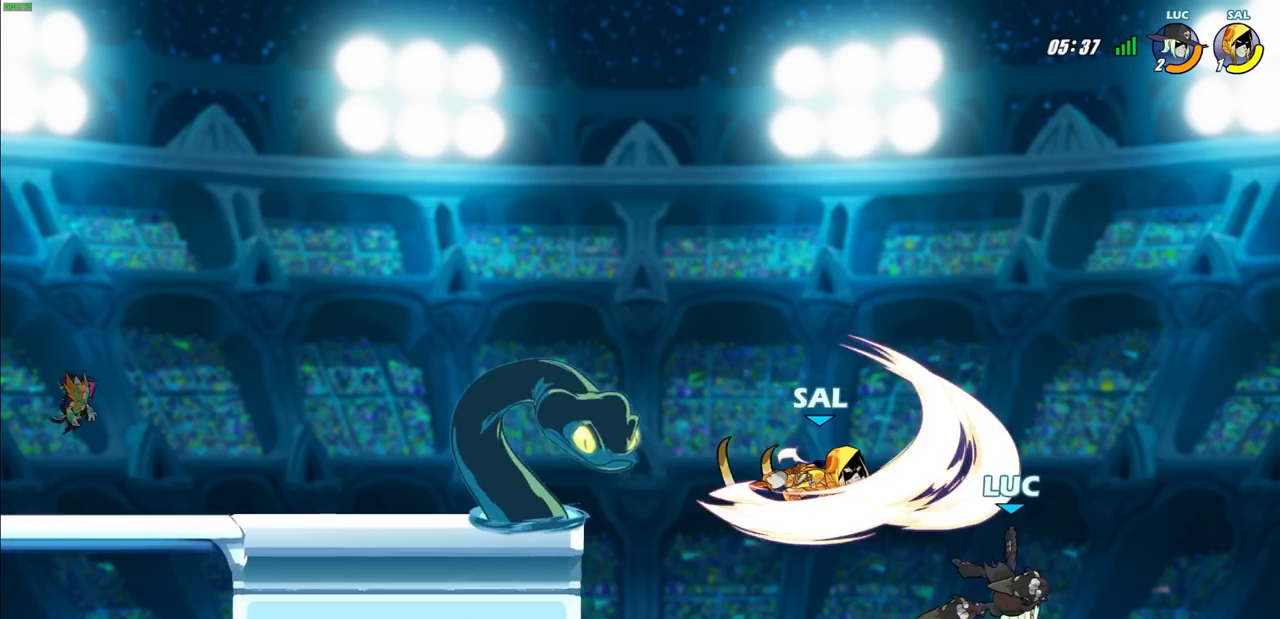
{"buttons": [], "left_stick": "up-left", "right_stick": "center", "events": [[117, "L3", "up"], [117, "left_stick", "up-left"]]}
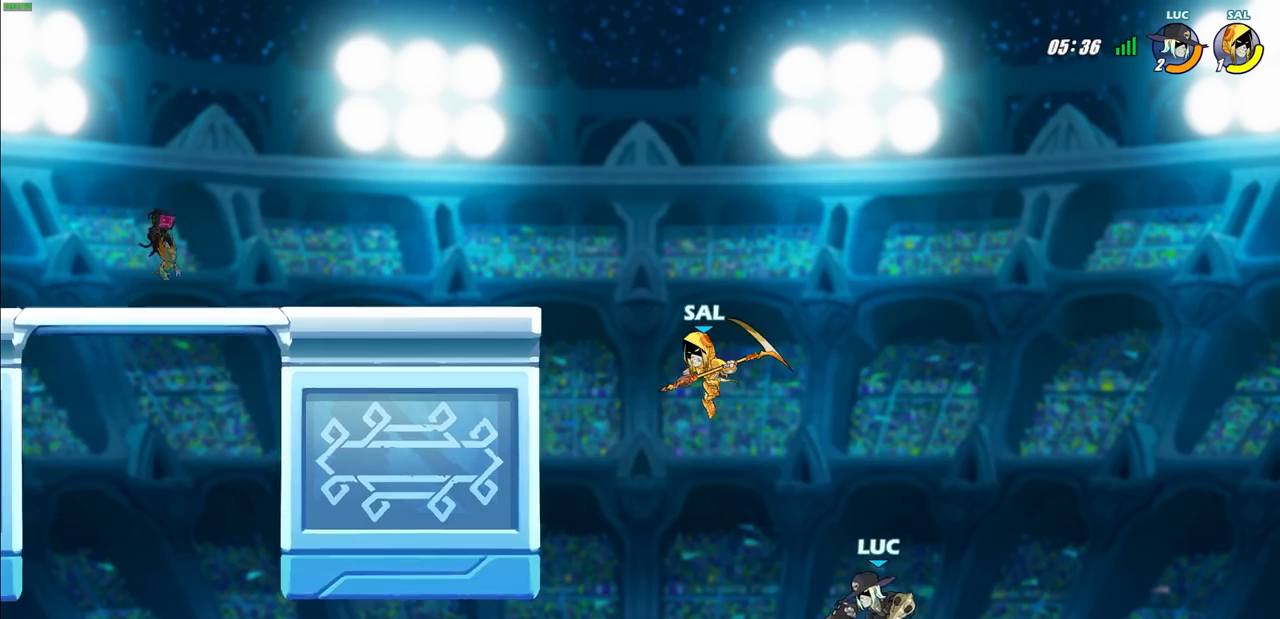
{"buttons": ["CROSS"], "left_stick": "up-left", "right_stick": "center", "events": [[83, "CROSS", "down"]]}
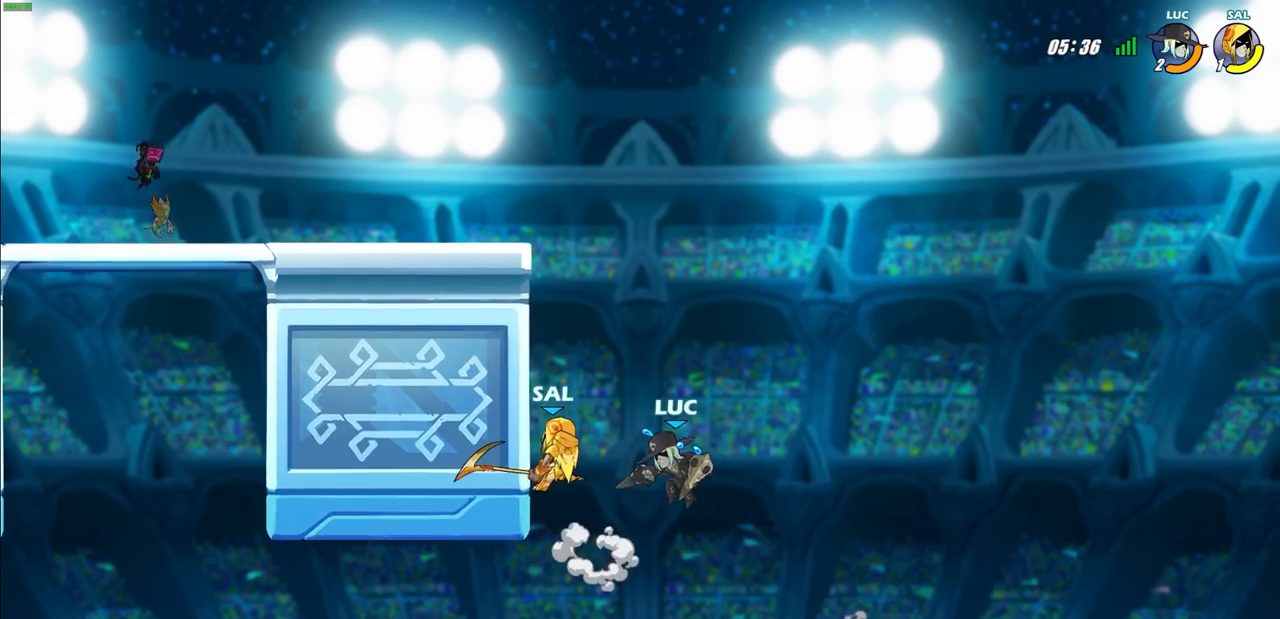
{"buttons": [], "left_stick": "up-left", "right_stick": "center", "events": [[300, "CROSS", "up"]]}
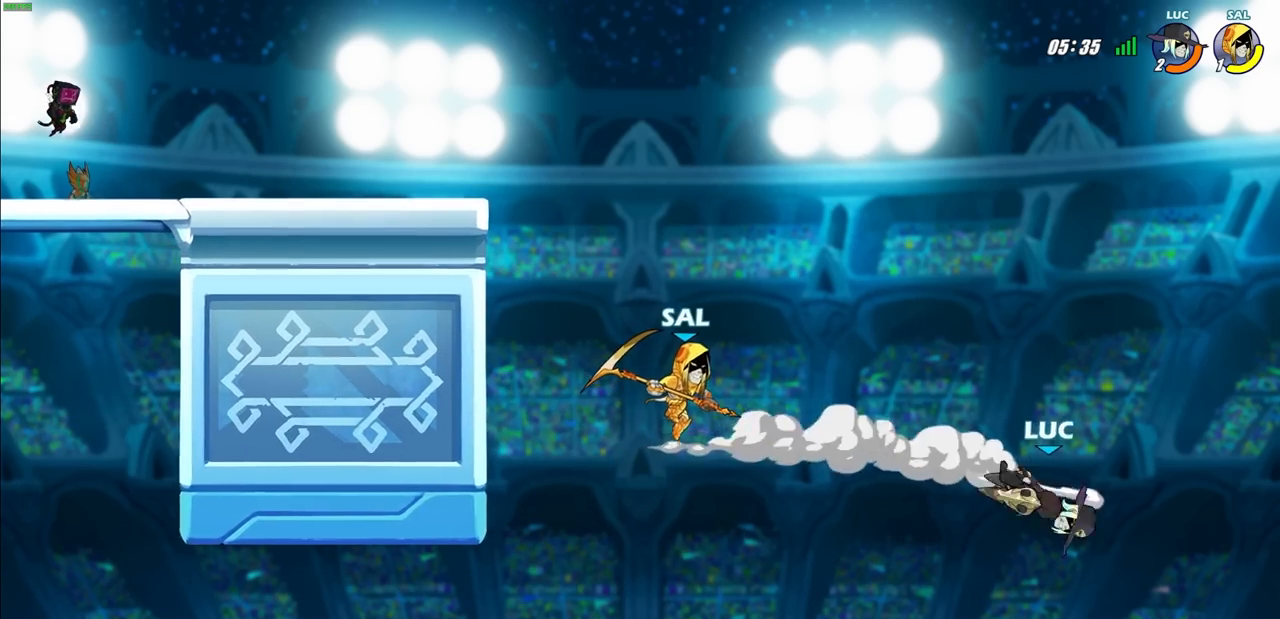
{"buttons": ["CROSS"], "left_stick": "up-left", "right_stick": "center", "events": [[317, "CROSS", "down"]]}
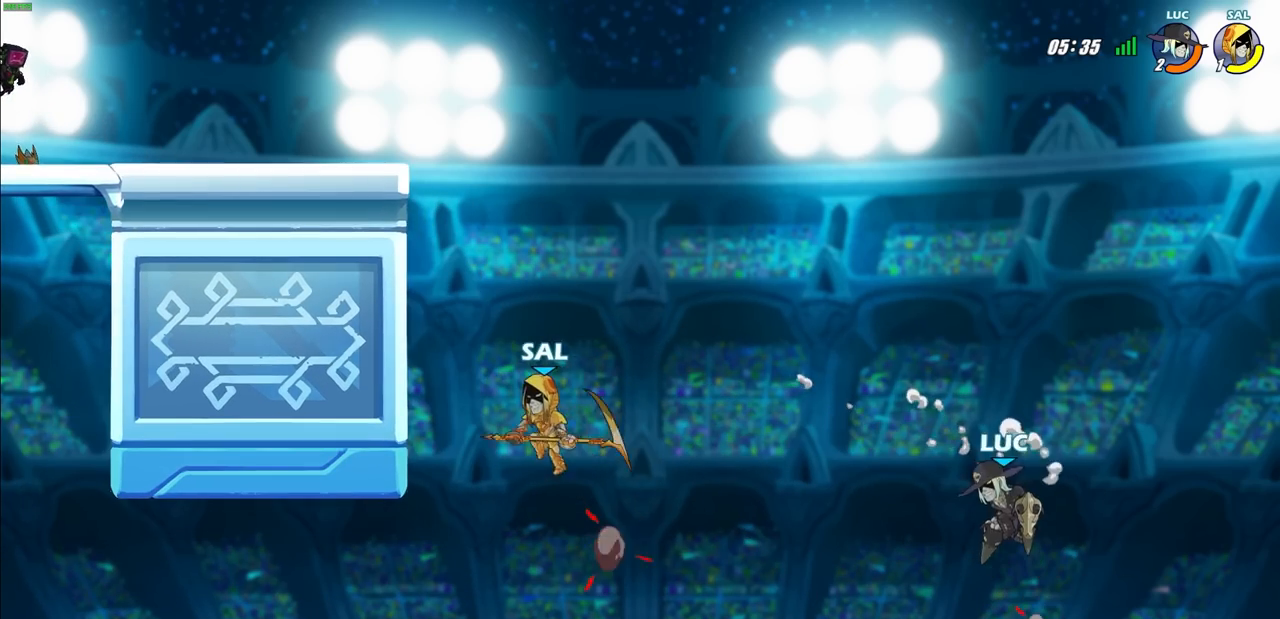
{"buttons": ["R2"], "left_stick": "center", "right_stick": "center", "events": [[233, "CROSS", "up"], [333, "left_stick", "down-left"], [367, "R2", "down"], [383, "CIRCLE", "down"], [467, "left_stick", "center"], [483, "CIRCLE", "up"]]}
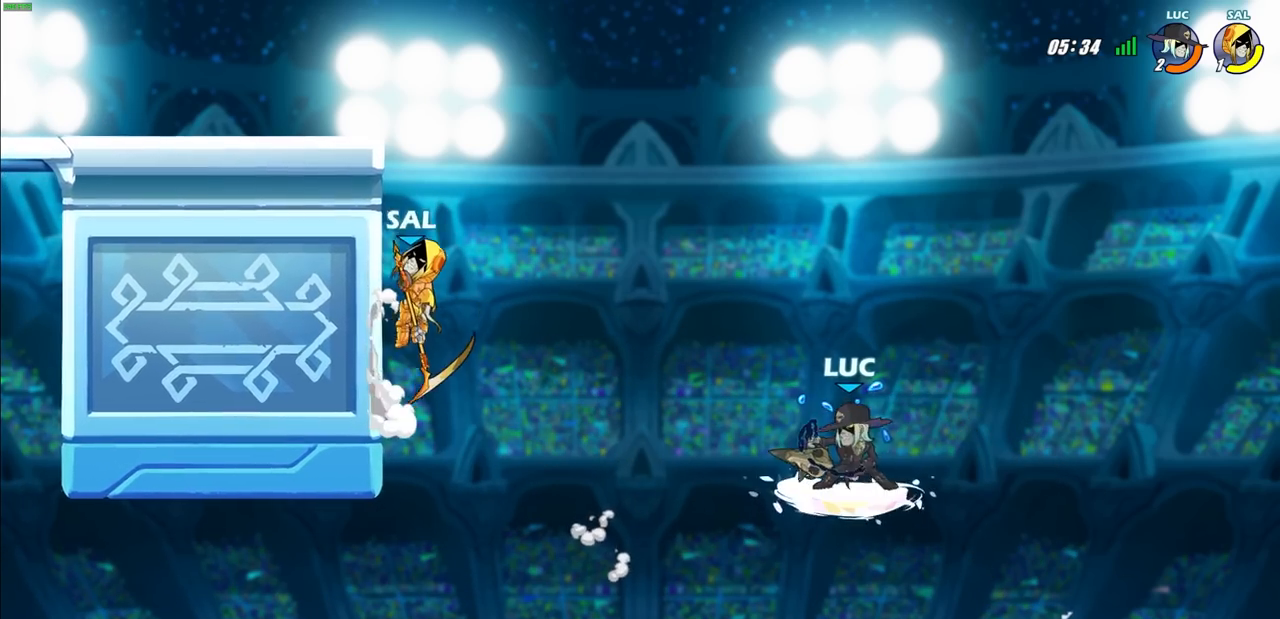
{"buttons": [], "left_stick": "center", "right_stick": "center", "events": [[17, "R2", "up"], [167, "left_stick", "up-left"], [417, "left_stick", "center"]]}
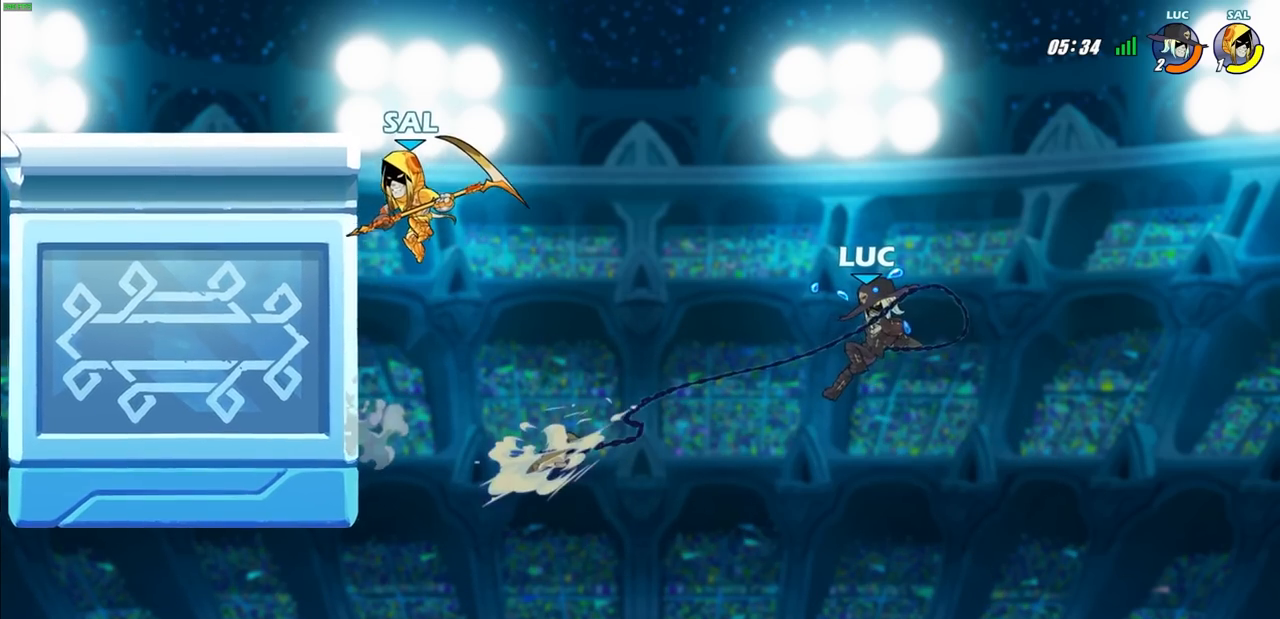
{"buttons": [], "left_stick": "left", "right_stick": "center", "events": [[283, "left_stick", "left"]]}
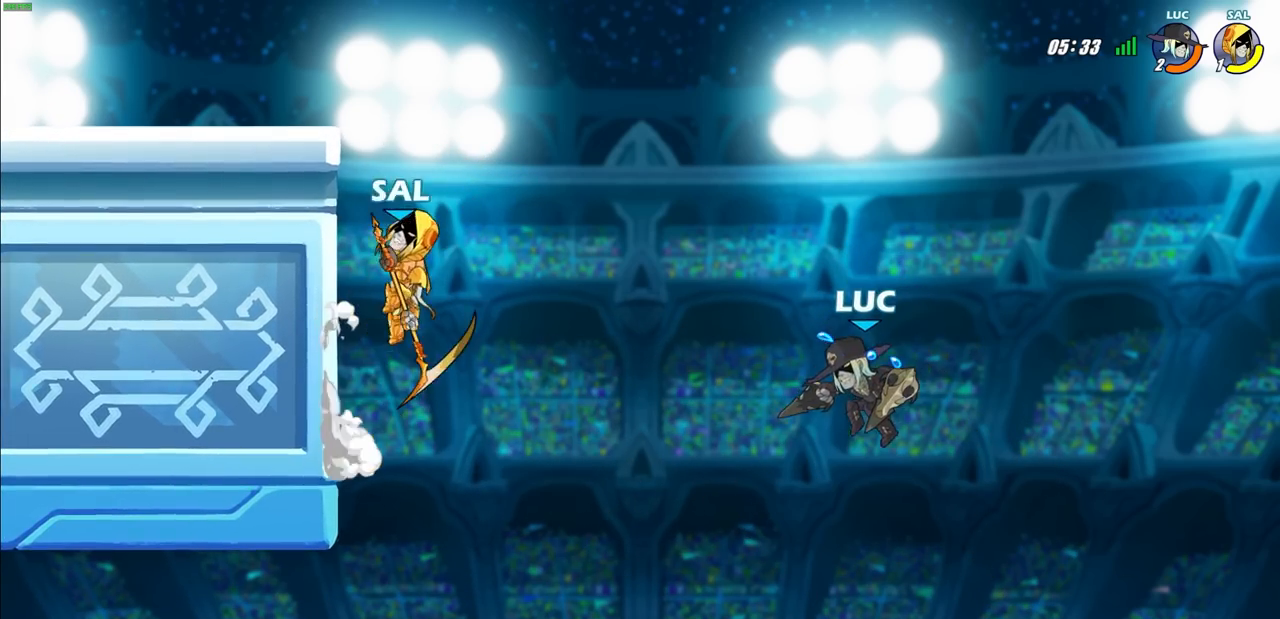
{"buttons": [], "left_stick": "left", "right_stick": "center", "events": []}